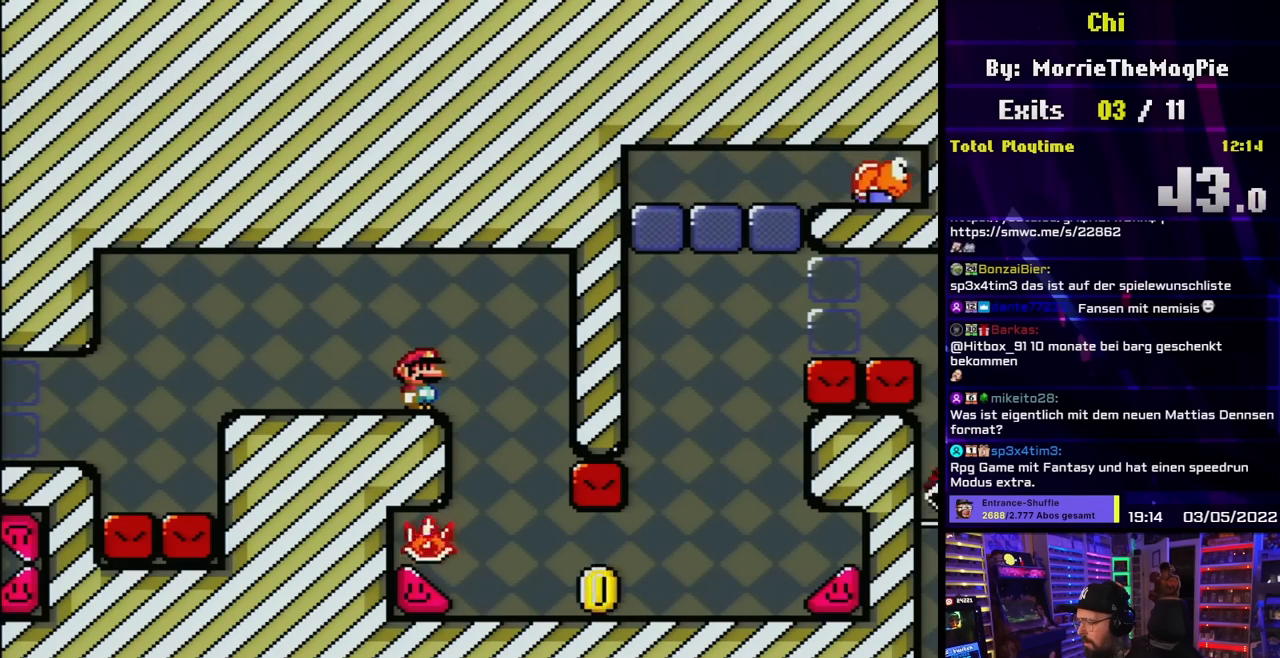
Gameplay with a controller (Nintendo layout); each line is a JSON object with the inputs held at the frame after it. "events" lists button and stick changes between this image and that frame as [ms after this image, input, new state], when the widget could be followed in between. Not read: L3 R3.
{"buttons": ["X"], "events": []}
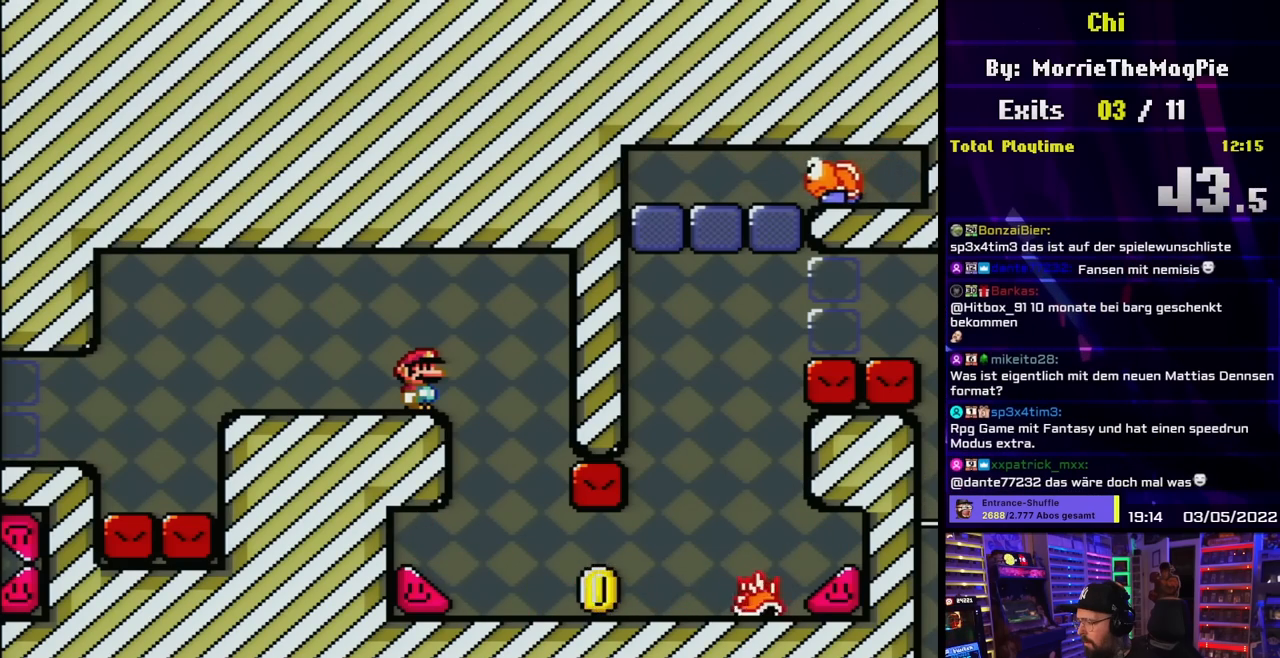
{"buttons": ["A", "X"], "events": [[167, "DPAD_RIGHT", "down"], [217, "A", "down"], [350, "DPAD_RIGHT", "up"]]}
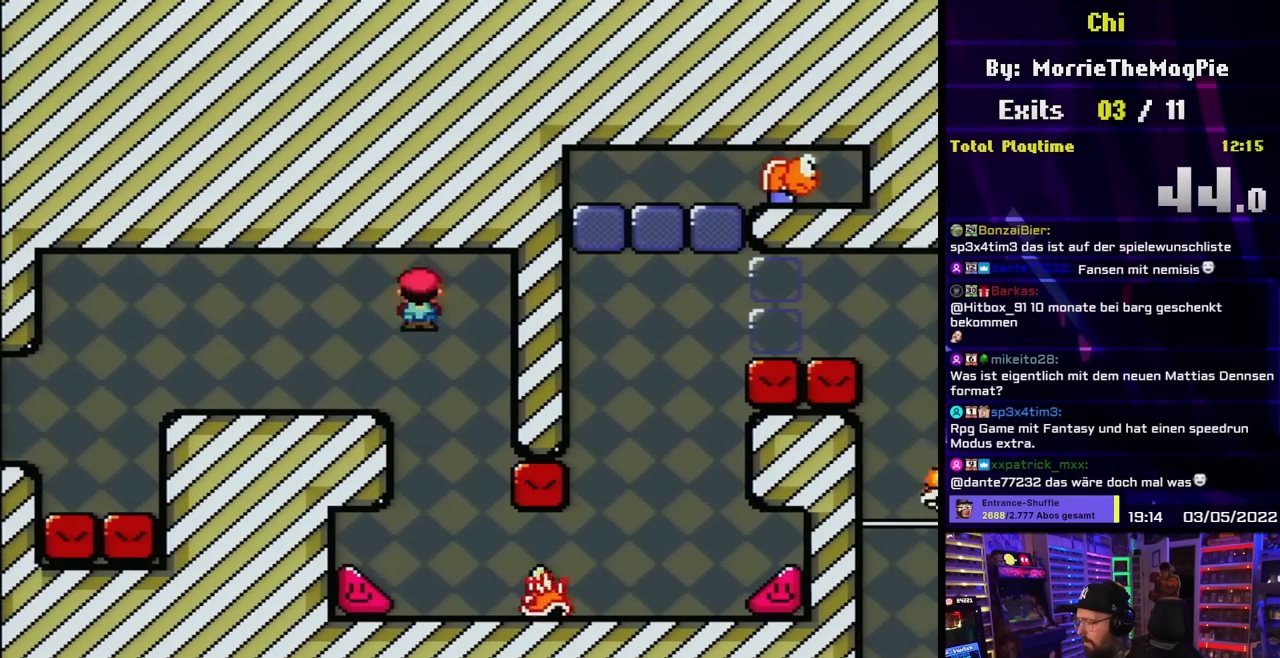
{"buttons": ["X", "DPAD_RIGHT"], "events": [[50, "A", "up"], [300, "DPAD_RIGHT", "down"]]}
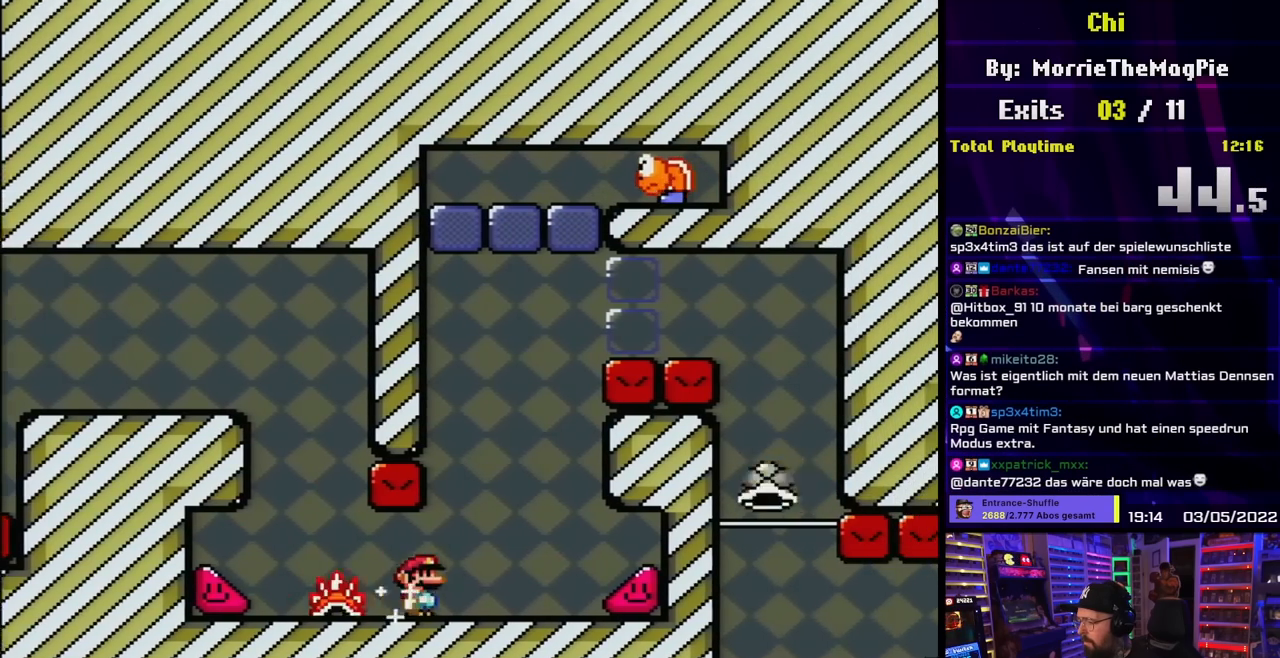
{"buttons": ["A", "X"], "events": [[50, "A", "down"], [167, "DPAD_RIGHT", "up"], [183, "DPAD_LEFT", "down"], [367, "DPAD_LEFT", "up"]]}
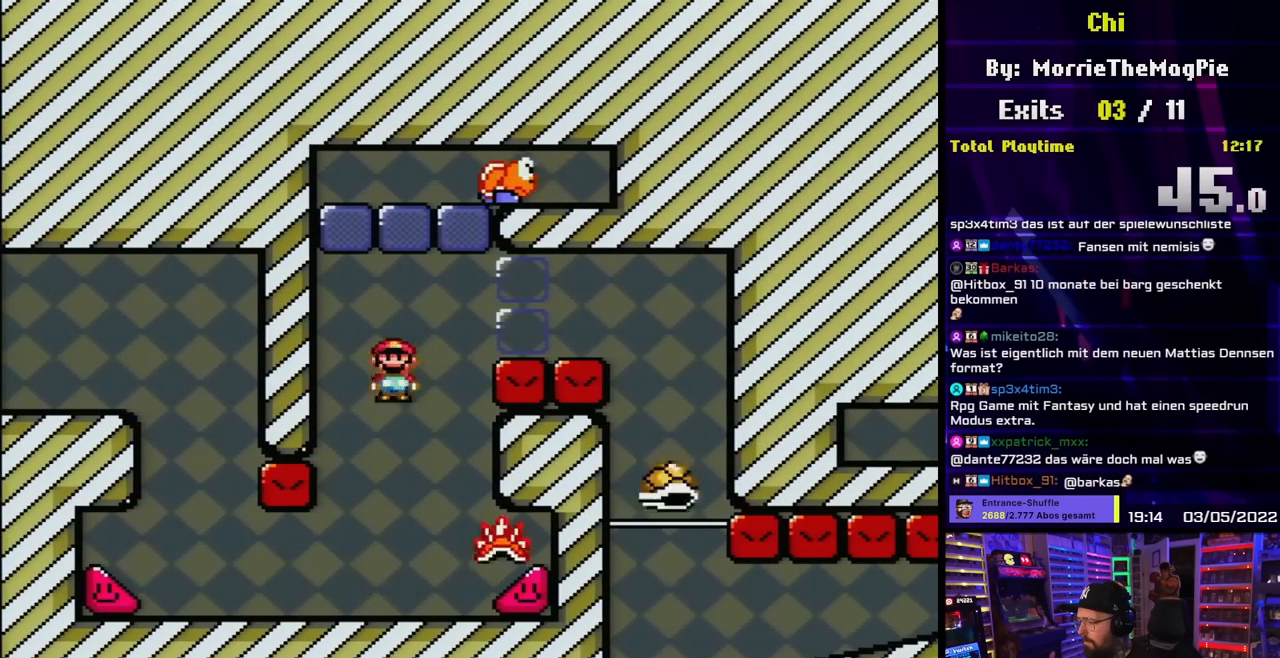
{"buttons": ["A", "X"], "events": [[67, "DPAD_RIGHT", "down"], [167, "DPAD_RIGHT", "up"], [317, "A", "up"], [367, "DPAD_LEFT", "down"], [467, "DPAD_LEFT", "up"], [500, "A", "down"]]}
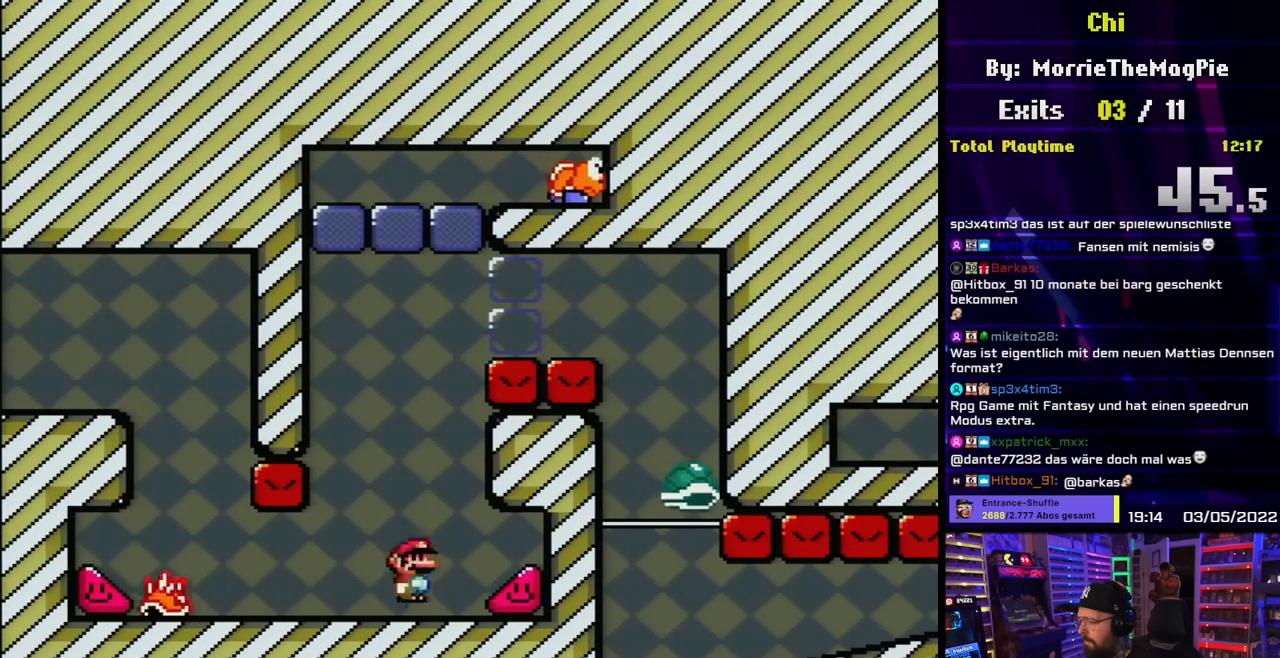
{"buttons": ["A", "X", "DPAD_RIGHT"], "events": [[117, "A", "up"], [217, "A", "down"], [417, "A", "up"], [433, "DPAD_RIGHT", "down"], [483, "A", "down"]]}
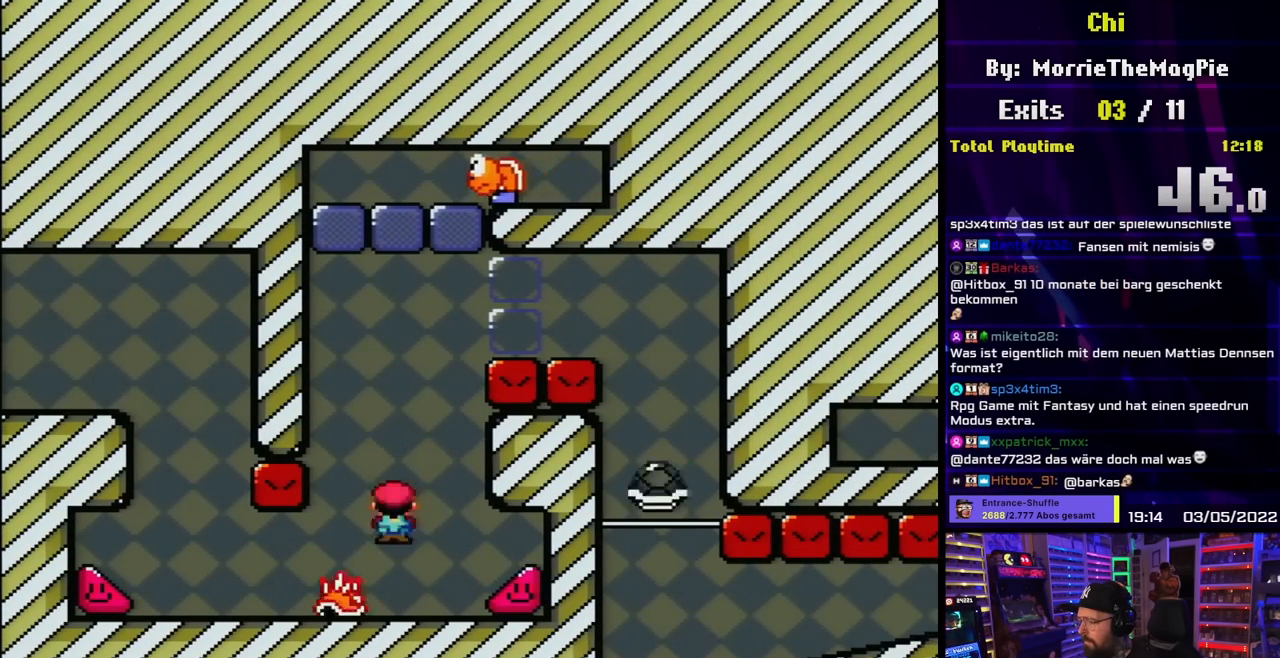
{"buttons": ["X", "DPAD_RIGHT"], "events": [[17, "DPAD_RIGHT", "up"], [167, "X", "up"], [183, "X", "down"], [200, "DPAD_RIGHT", "down"], [400, "A", "up"]]}
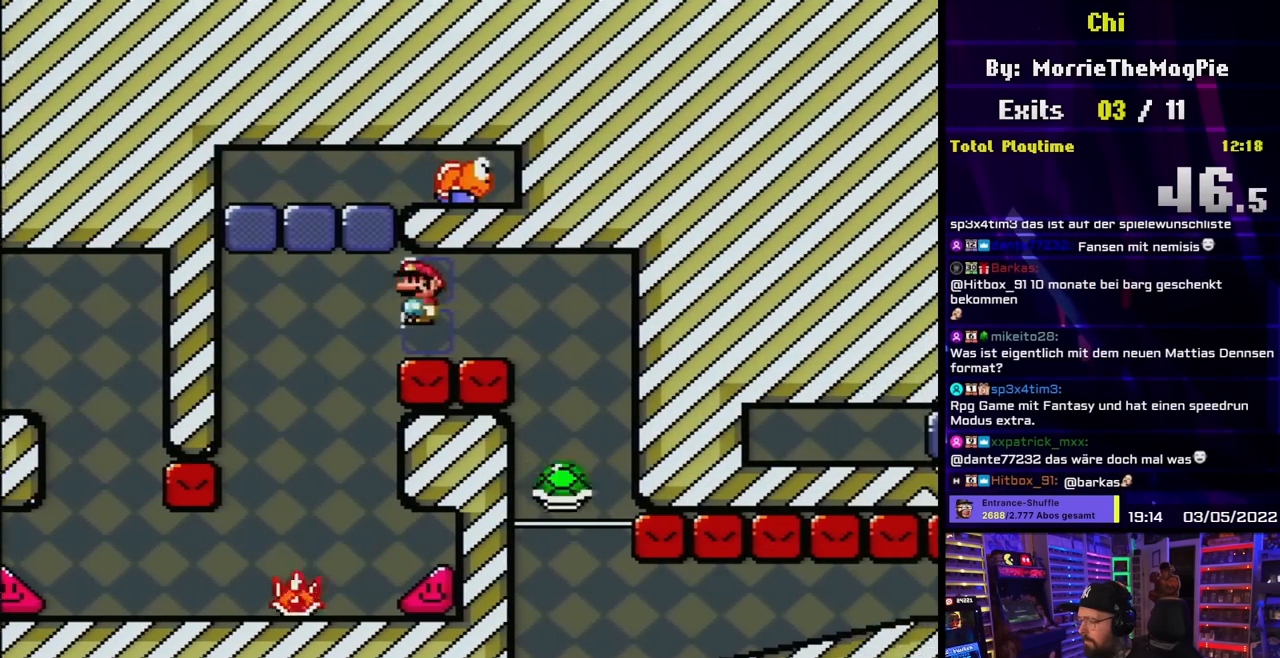
{"buttons": ["A", "X"], "events": [[17, "A", "down"], [50, "DPAD_RIGHT", "up"], [83, "DPAD_LEFT", "down"], [200, "DPAD_LEFT", "up"]]}
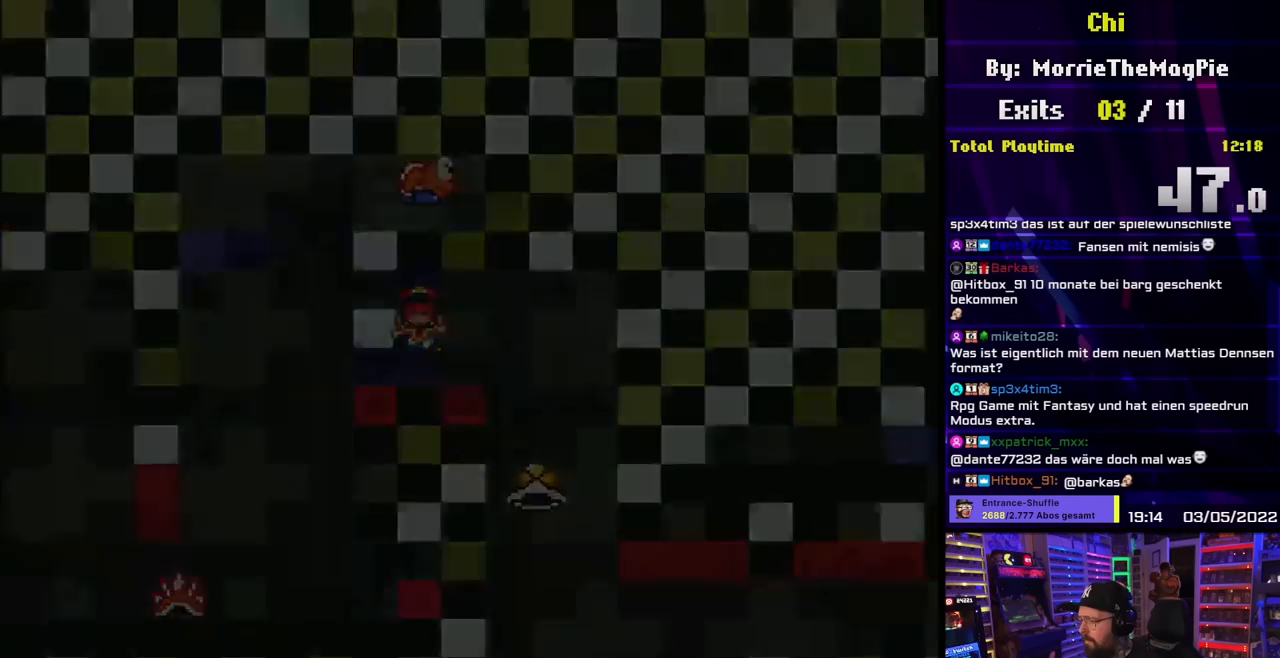
{"buttons": [], "events": [[183, "A", "up"], [500, "X", "up"]]}
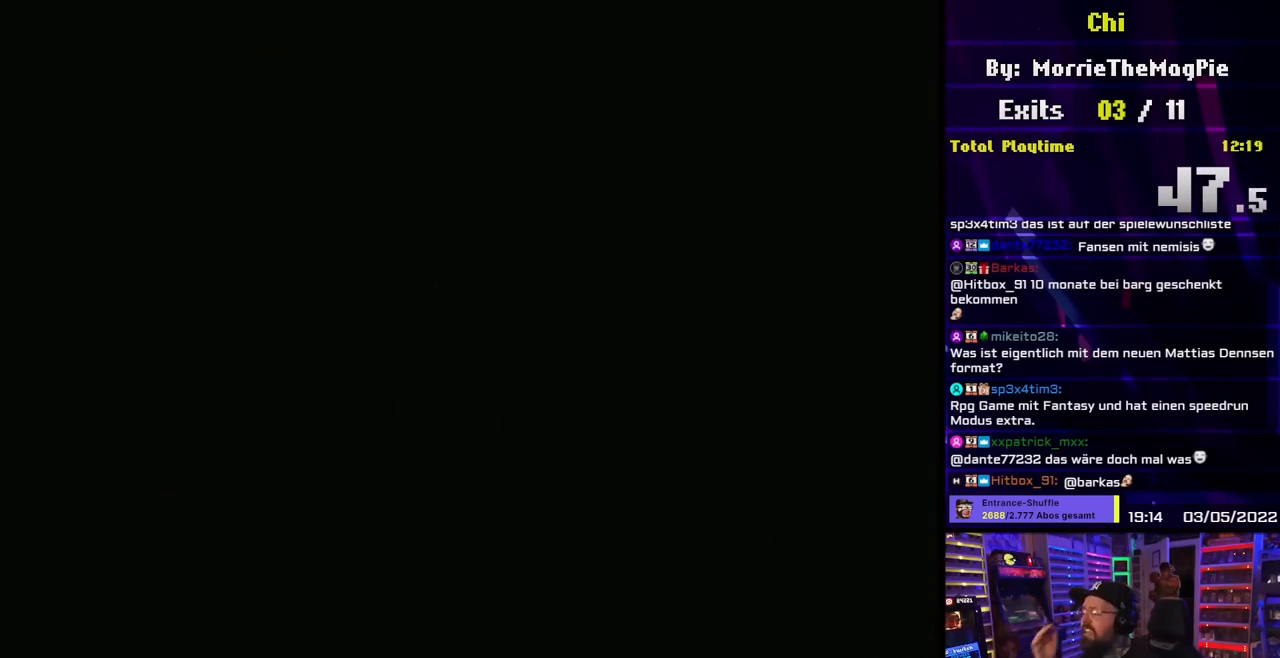
{"buttons": [], "events": []}
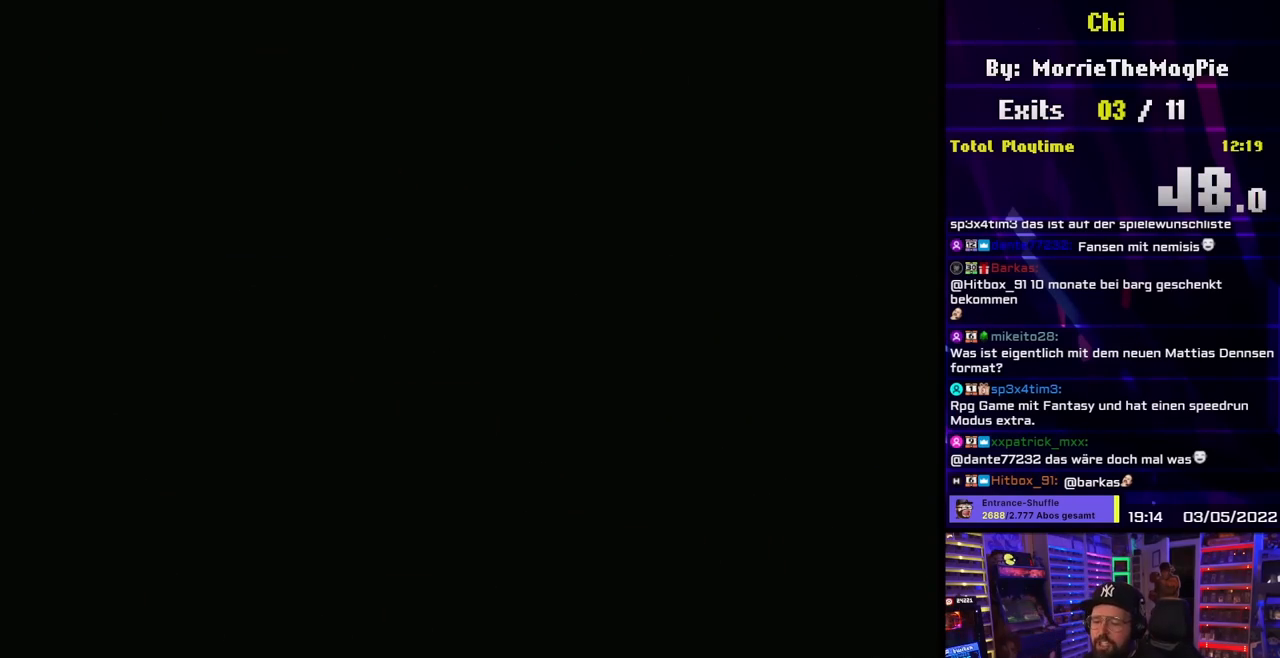
{"buttons": ["X"], "events": [[350, "X", "down"]]}
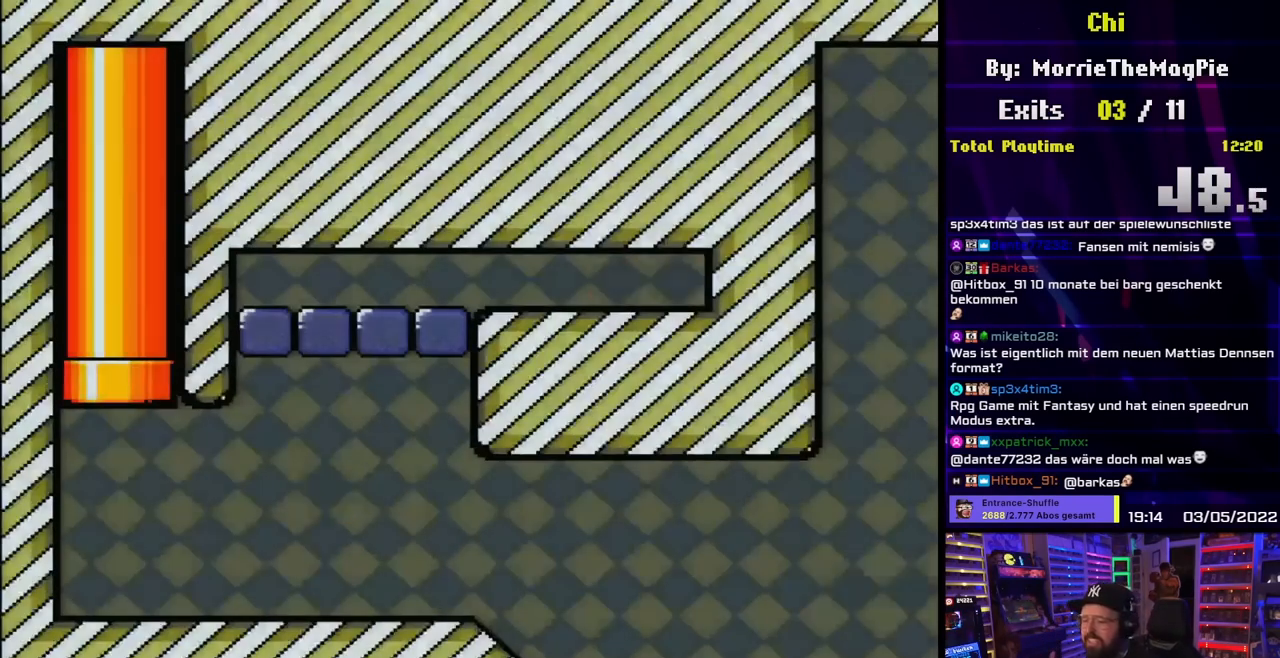
{"buttons": ["Y", "DPAD_RIGHT"], "events": [[133, "DPAD_RIGHT", "down"], [317, "Y", "down"], [333, "X", "up"]]}
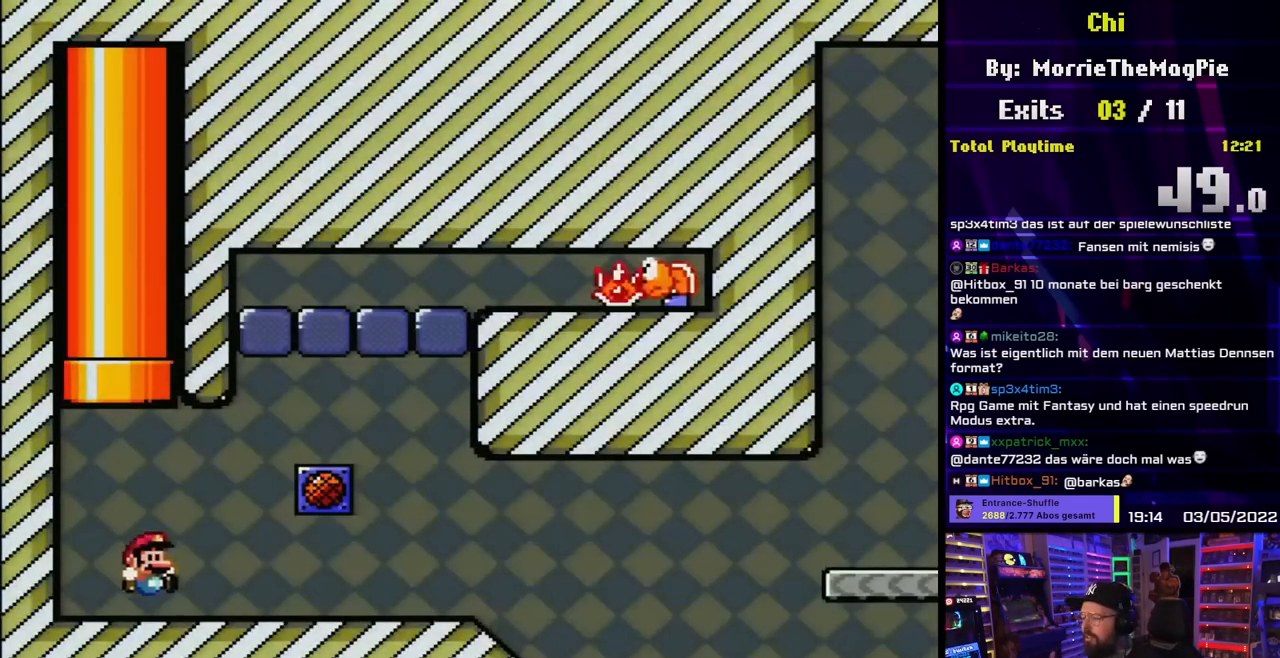
{"buttons": ["Y", "DPAD_RIGHT"], "events": []}
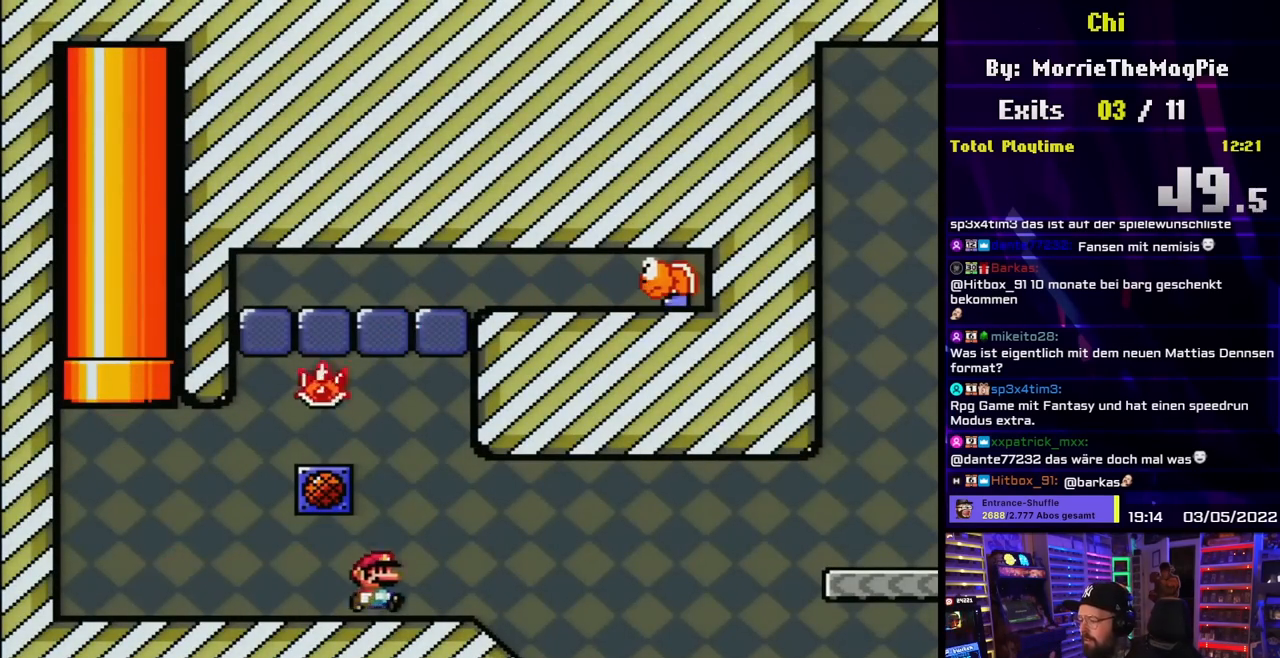
{"buttons": ["X", "DPAD_RIGHT"], "events": [[67, "DPAD_RIGHT", "up"], [83, "DPAD_LEFT", "down"], [83, "Y", "up"], [100, "X", "down"], [217, "DPAD_LEFT", "up"], [400, "A", "down"], [400, "X", "up"], [417, "A", "up"], [417, "X", "down"], [433, "DPAD_RIGHT", "down"]]}
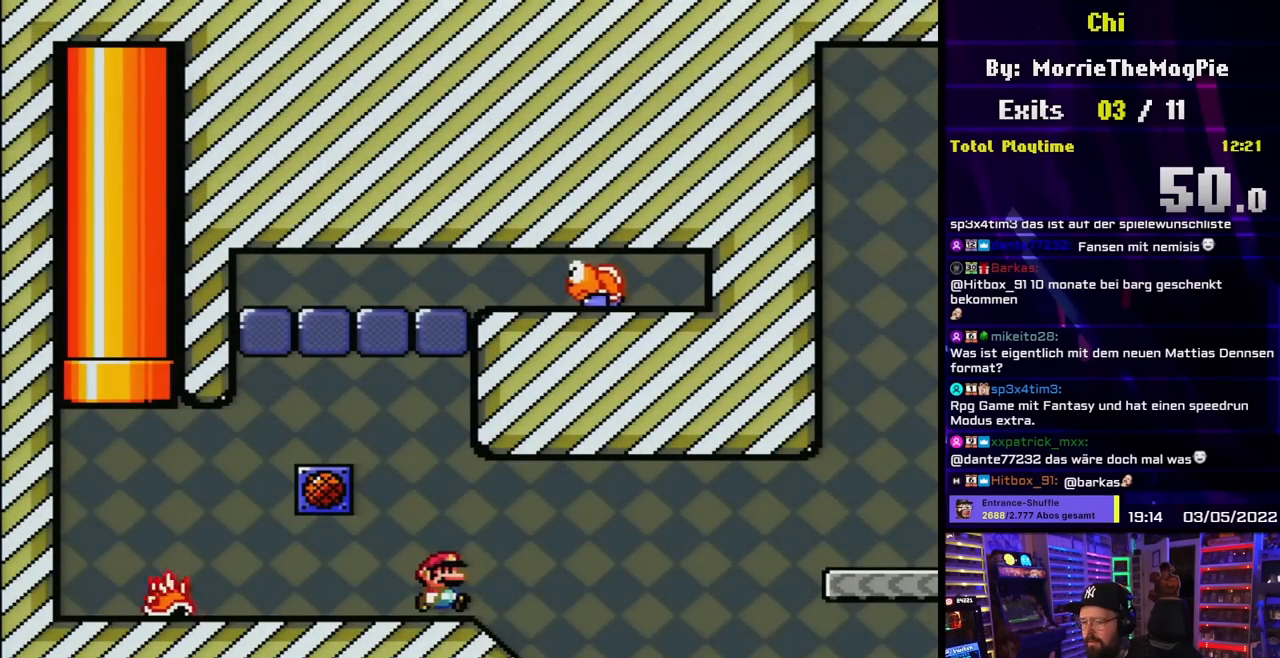
{"buttons": ["A", "X", "DPAD_RIGHT"], "events": [[150, "A", "down"], [317, "DPAD_LEFT", "down"], [317, "X", "up"], [333, "DPAD_LEFT", "up"], [333, "X", "down"], [367, "DPAD_RIGHT", "up"], [383, "DPAD_LEFT", "down"], [450, "DPAD_LEFT", "up"], [450, "DPAD_RIGHT", "down"]]}
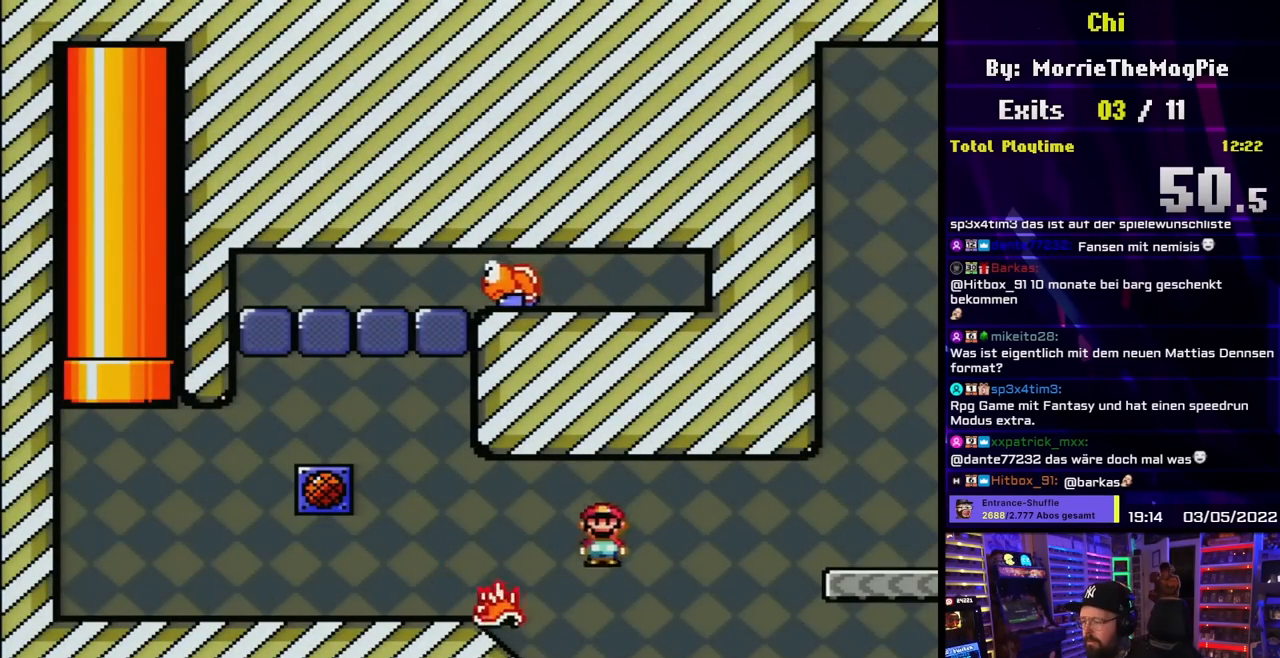
{"buttons": ["X"], "events": [[450, "A", "up"], [500, "DPAD_RIGHT", "up"]]}
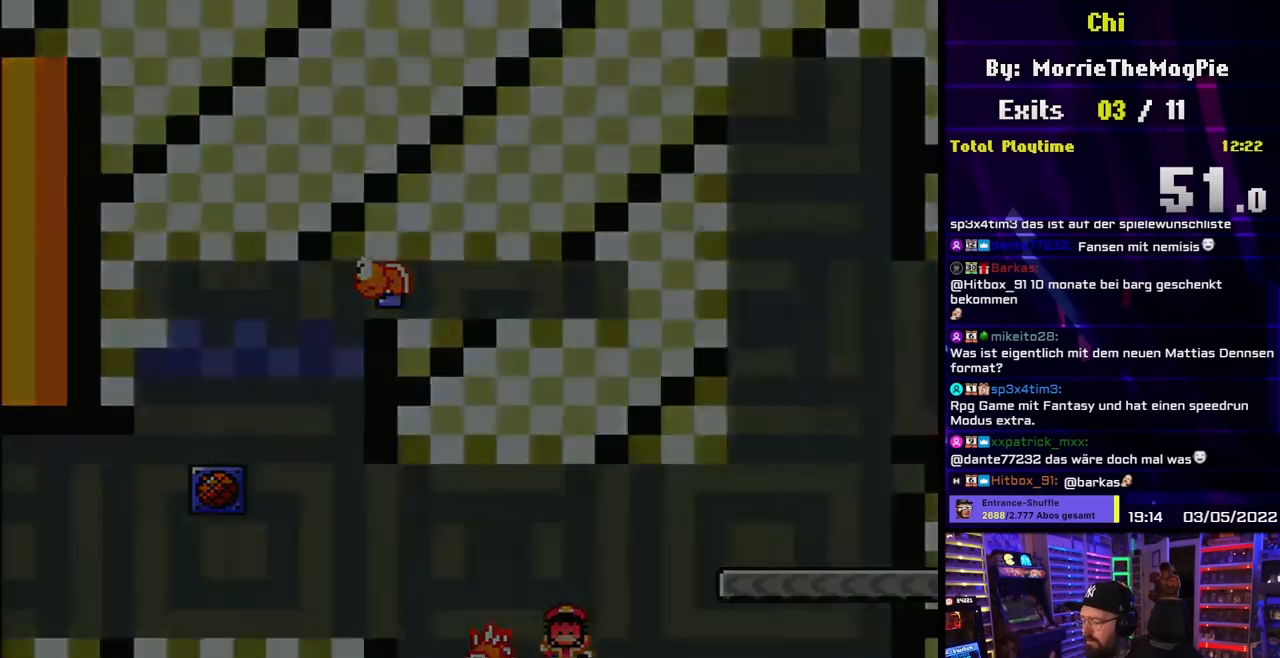
{"buttons": [], "events": [[50, "X", "up"], [167, "A", "down"], [300, "A", "up"]]}
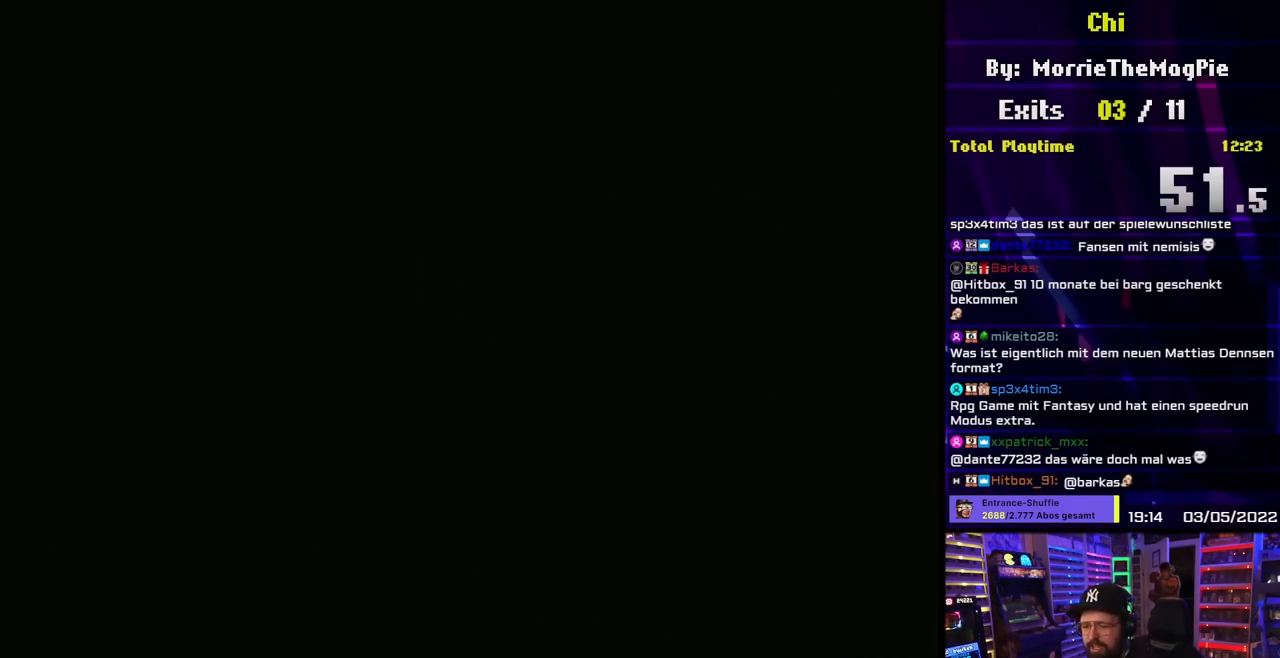
{"buttons": [], "events": []}
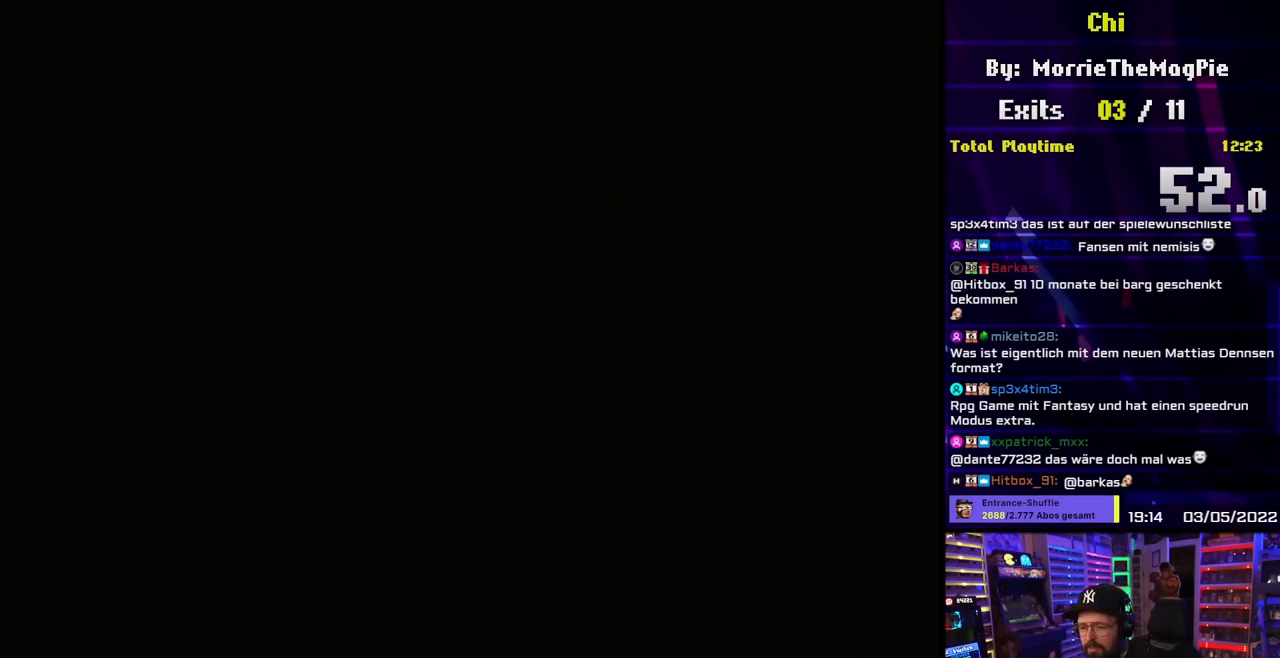
{"buttons": ["X", "DPAD_RIGHT"], "events": [[150, "X", "down"], [317, "A", "down"], [333, "A", "up"], [367, "DPAD_RIGHT", "down"]]}
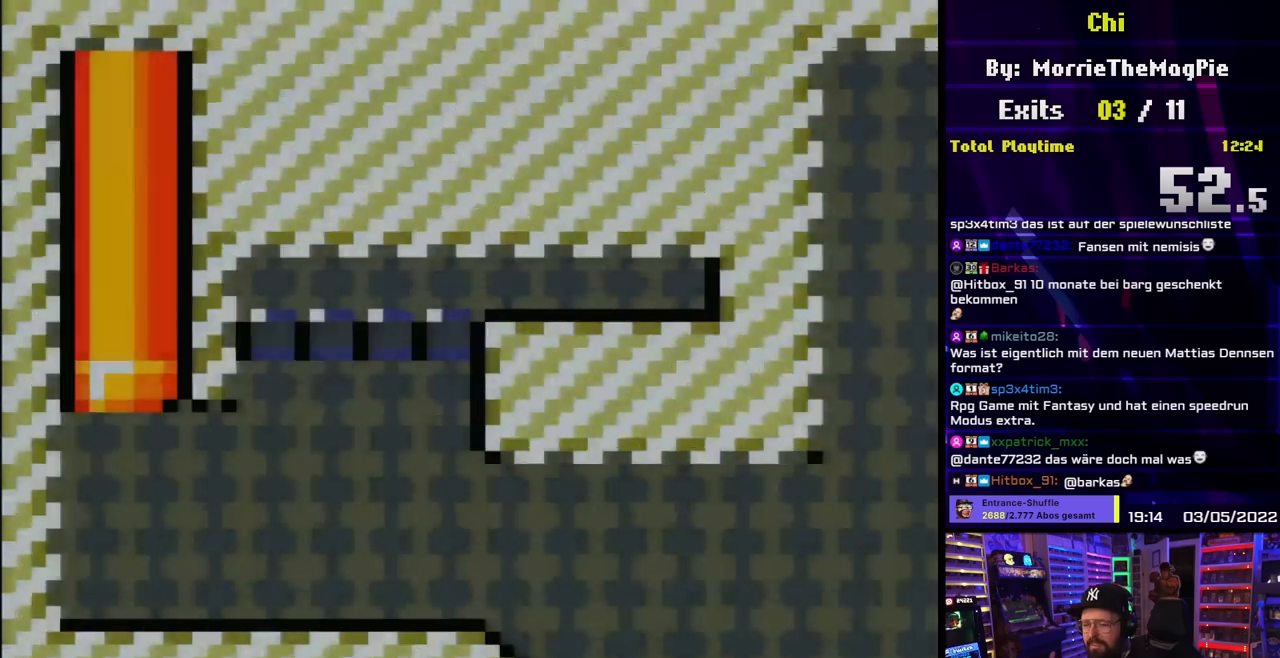
{"buttons": ["X", "DPAD_RIGHT"], "events": []}
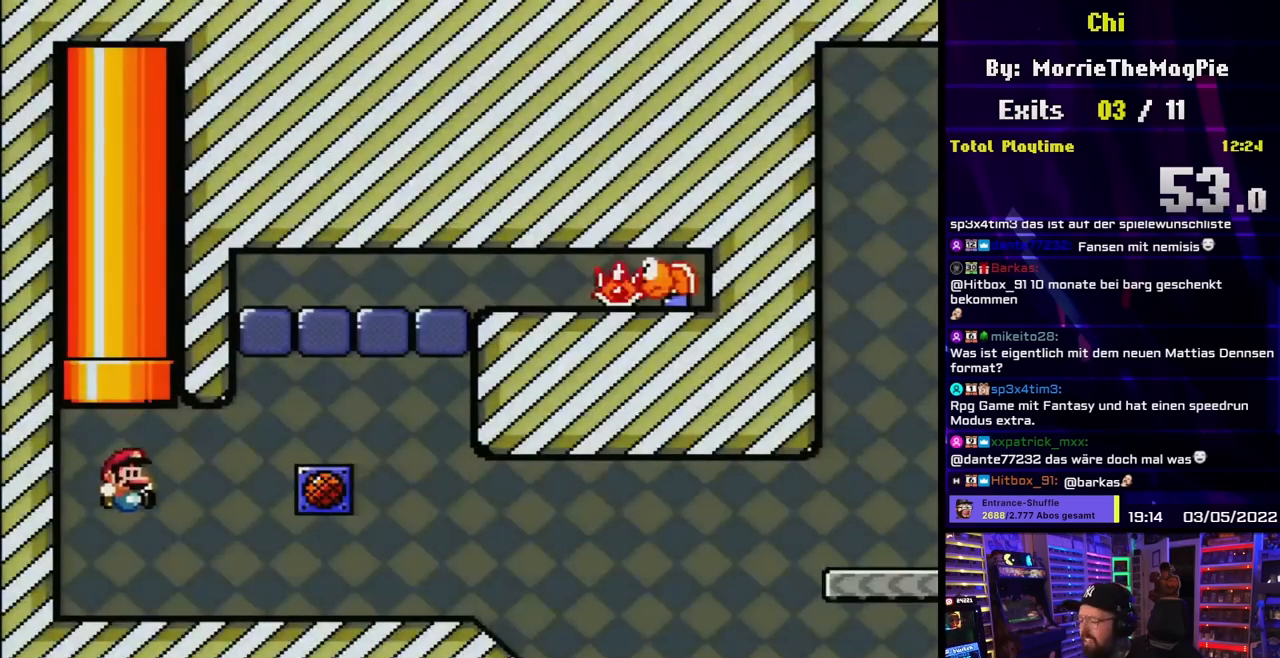
{"buttons": ["X", "DPAD_RIGHT"], "events": []}
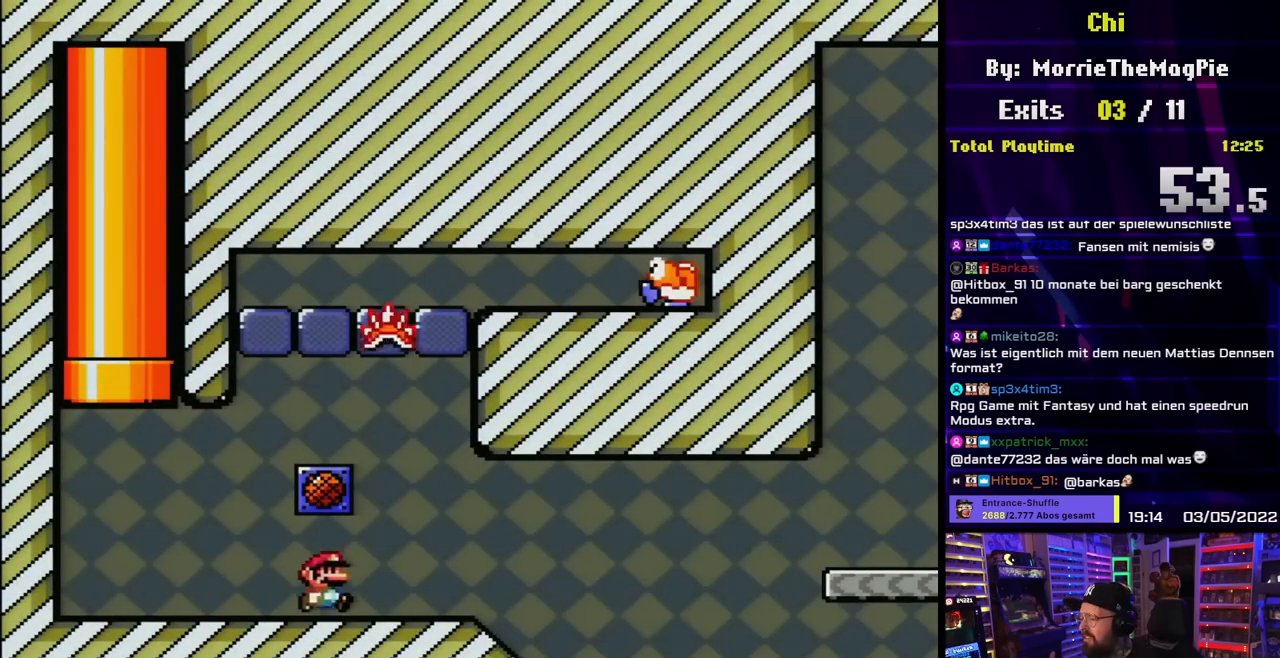
{"buttons": ["X"], "events": [[133, "A", "down"], [133, "DPAD_RIGHT", "up"], [133, "X", "up"], [150, "A", "up"], [150, "DPAD_LEFT", "down"], [150, "X", "down"], [283, "DPAD_LEFT", "up"]]}
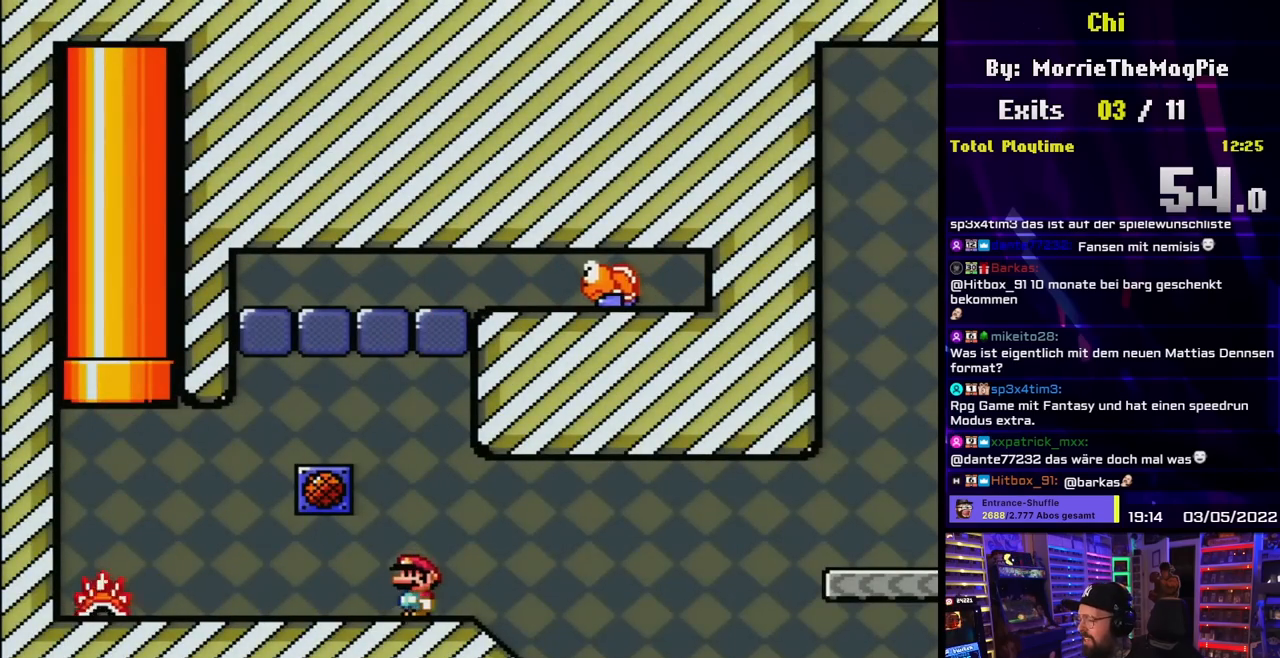
{"buttons": ["A", "X", "DPAD_UP"], "events": [[67, "DPAD_RIGHT", "down"], [333, "A", "down"], [500, "DPAD_RIGHT", "up"], [500, "DPAD_UP", "down"]]}
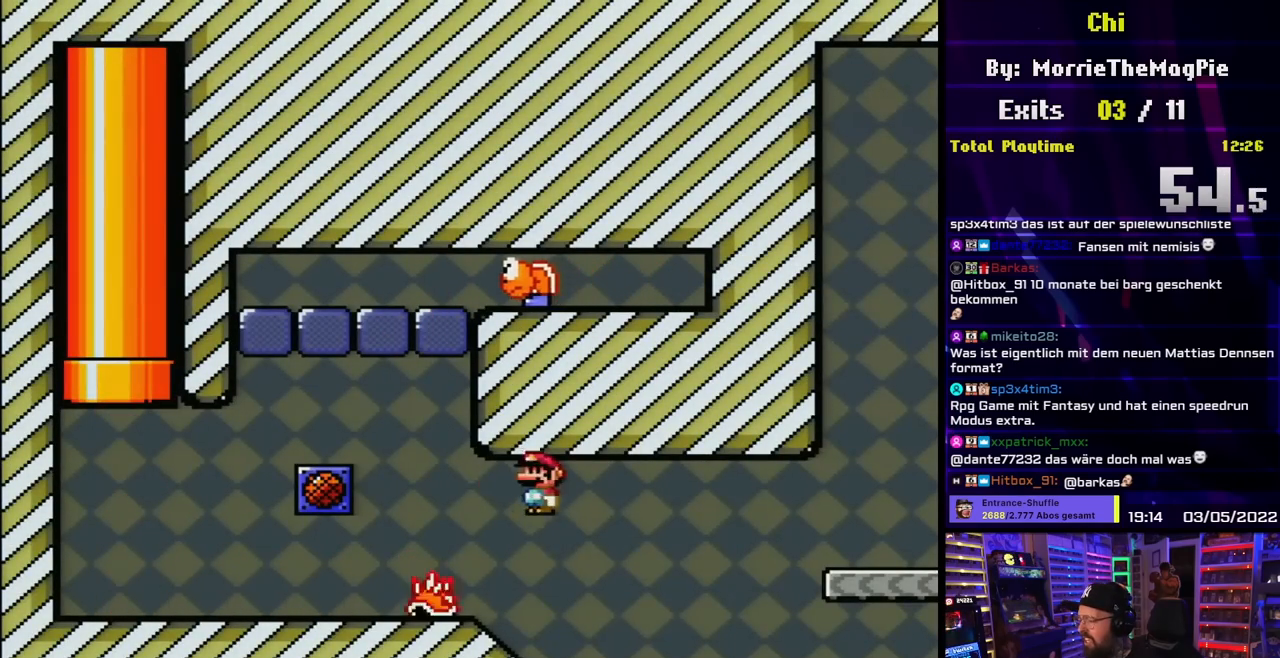
{"buttons": ["A", "X", "DPAD_RIGHT"], "events": [[17, "DPAD_LEFT", "down"], [17, "DPAD_UP", "up"], [83, "DPAD_LEFT", "up"], [83, "DPAD_UP", "down"], [100, "DPAD_RIGHT", "down"], [100, "DPAD_UP", "up"]]}
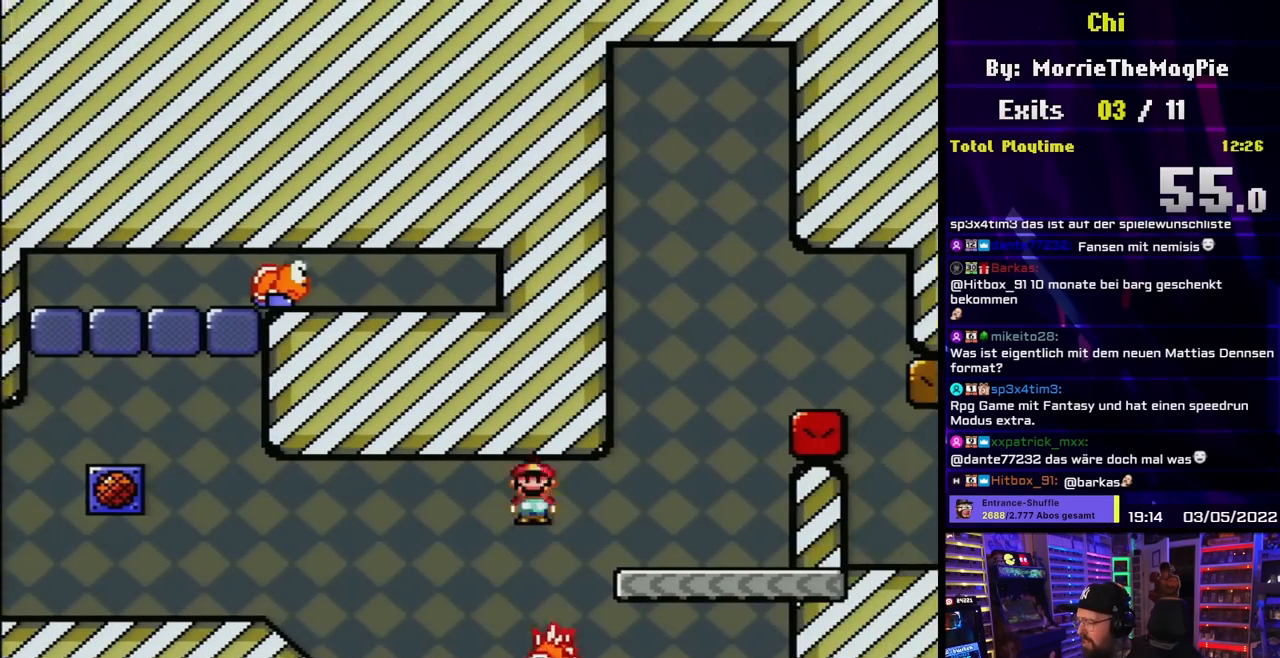
{"buttons": ["Y", "DPAD_RIGHT"], "events": [[217, "A", "up"], [217, "Y", "down"], [250, "X", "up"], [283, "B", "down"], [283, "DPAD_UP", "down"], [317, "DPAD_RIGHT", "up"], [367, "DPAD_LEFT", "down"], [367, "DPAD_UP", "up"], [383, "DPAD_LEFT", "up"], [383, "DPAD_UP", "down"], [400, "DPAD_RIGHT", "down"], [417, "DPAD_UP", "up"], [483, "B", "up"]]}
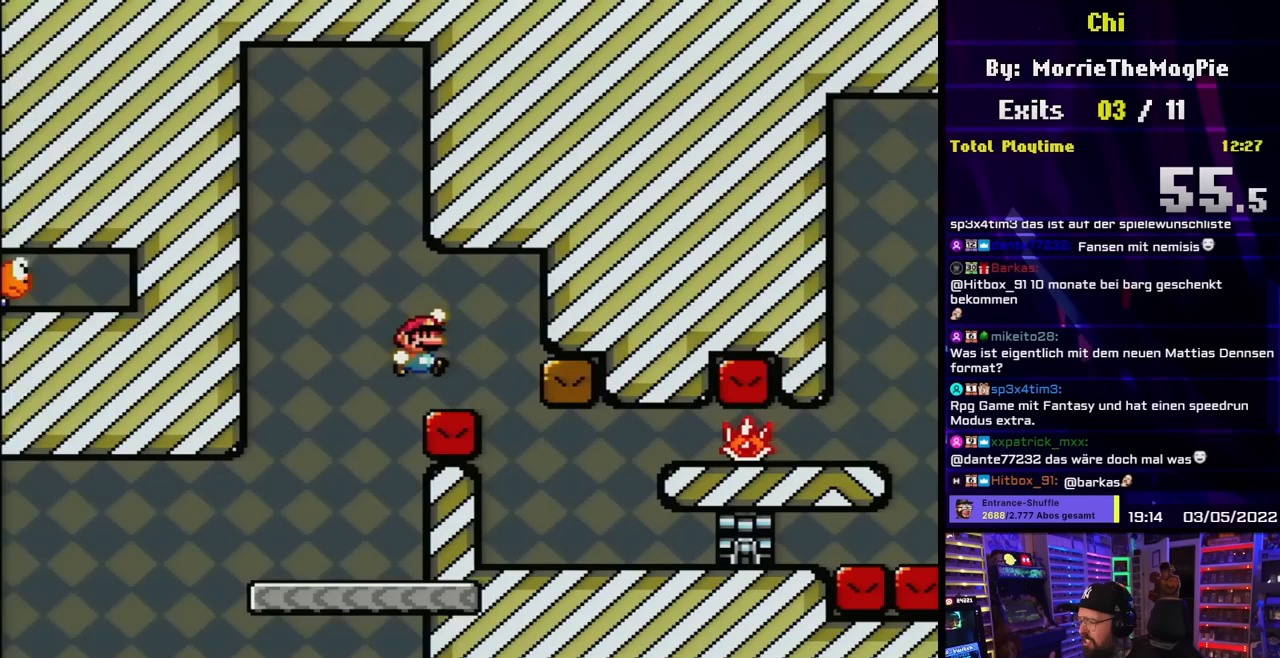
{"buttons": ["DPAD_LEFT"], "events": [[83, "B", "down"], [183, "DPAD_RIGHT", "up"], [200, "B", "up"], [467, "DPAD_LEFT", "down"], [483, "Y", "up"]]}
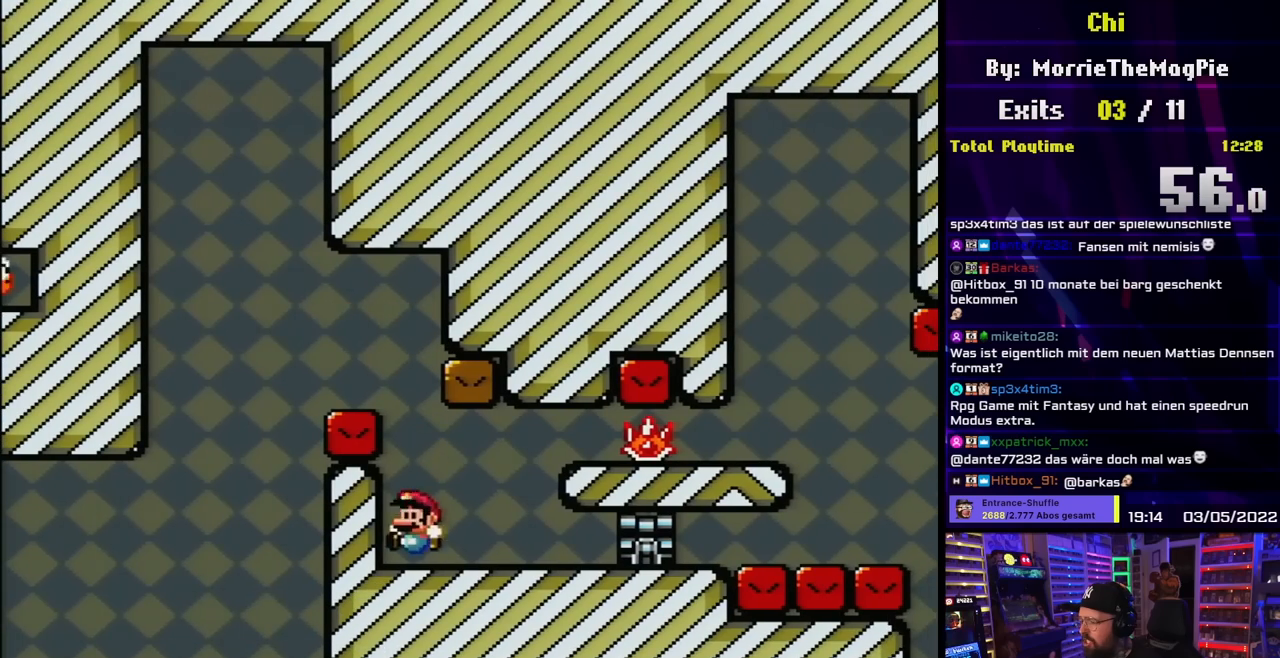
{"buttons": ["A", "X", "DPAD_RIGHT"], "events": [[33, "X", "down"], [67, "A", "down"], [67, "DPAD_LEFT", "up"], [133, "DPAD_RIGHT", "down"], [150, "A", "up"], [217, "DPAD_RIGHT", "up"], [283, "A", "down"], [300, "DPAD_LEFT", "down"], [383, "DPAD_LEFT", "up"], [417, "DPAD_RIGHT", "down"]]}
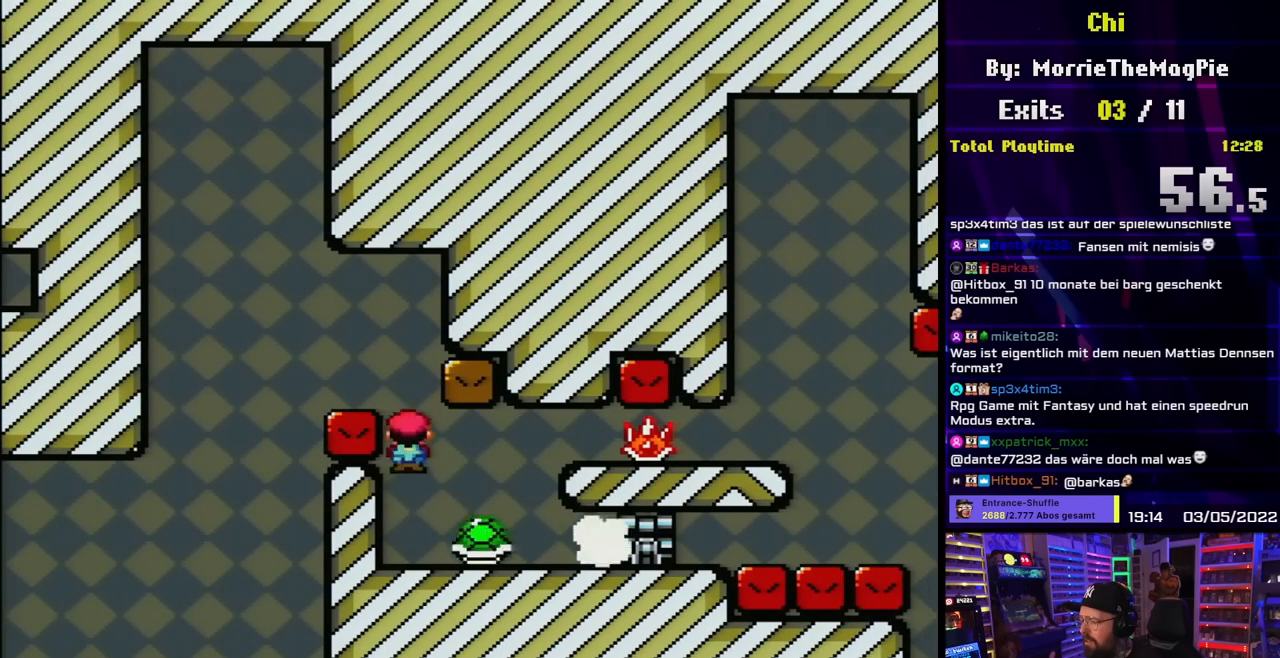
{"buttons": ["X", "DPAD_RIGHT"], "events": [[33, "DPAD_RIGHT", "up"], [50, "DPAD_LEFT", "down"], [67, "A", "up"], [133, "DPAD_LEFT", "up"], [183, "DPAD_RIGHT", "down"], [233, "DPAD_RIGHT", "up"], [400, "DPAD_RIGHT", "down"]]}